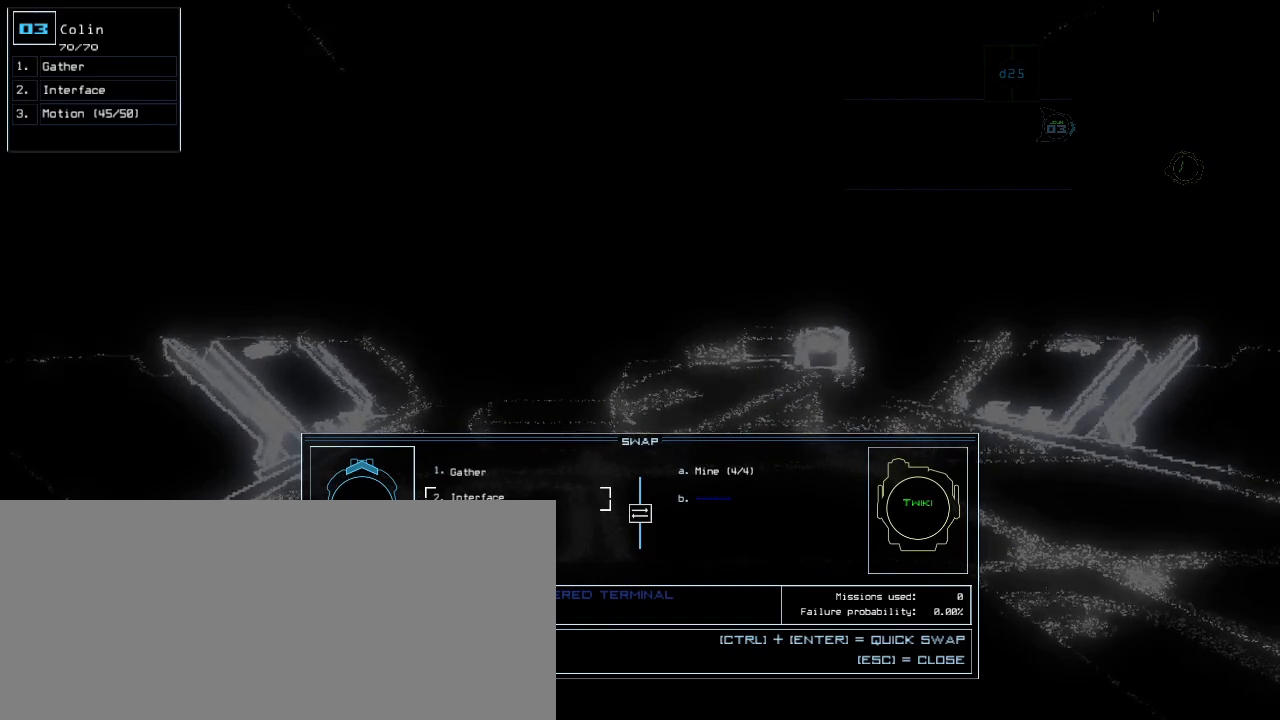
Gameplay with keyboard; each line is a JSON object with the keys held at the frame after it. "events" lists presses ("down") and releases ("up") of ".", "0", "1", "2", "3", "4", "5", "6", "7", "8", "9", "a", "b", "backspace", "c", "caps_lock", "comma", "ctrl_l", "ctrl_r", "d", "down", "e", "equals", "escape", "f", "f12", "g", "h", "i", "j", "k", "l", "left", "m", "minus", "n", "num0", "o", "p", "q", "quote", "r", "return", "right", "s", "semicolon", "shift_l", "shift_r", "space", "t", "tab", "tilde", "u", "up", "v", "w", "x", "y" and "z" between this image and that frame as [ms after this image, input, new state], when the widget could be followed in between. No other keys are recorded. Mouse input is not recorded.
{"keys": [], "events": [[60, "tab", "up"], [140, "tab", "down"], [200, "tab", "up"], [260, "tab", "down"], [320, "tab", "up"], [400, "tab", "down"], [460, "tab", "up"]]}
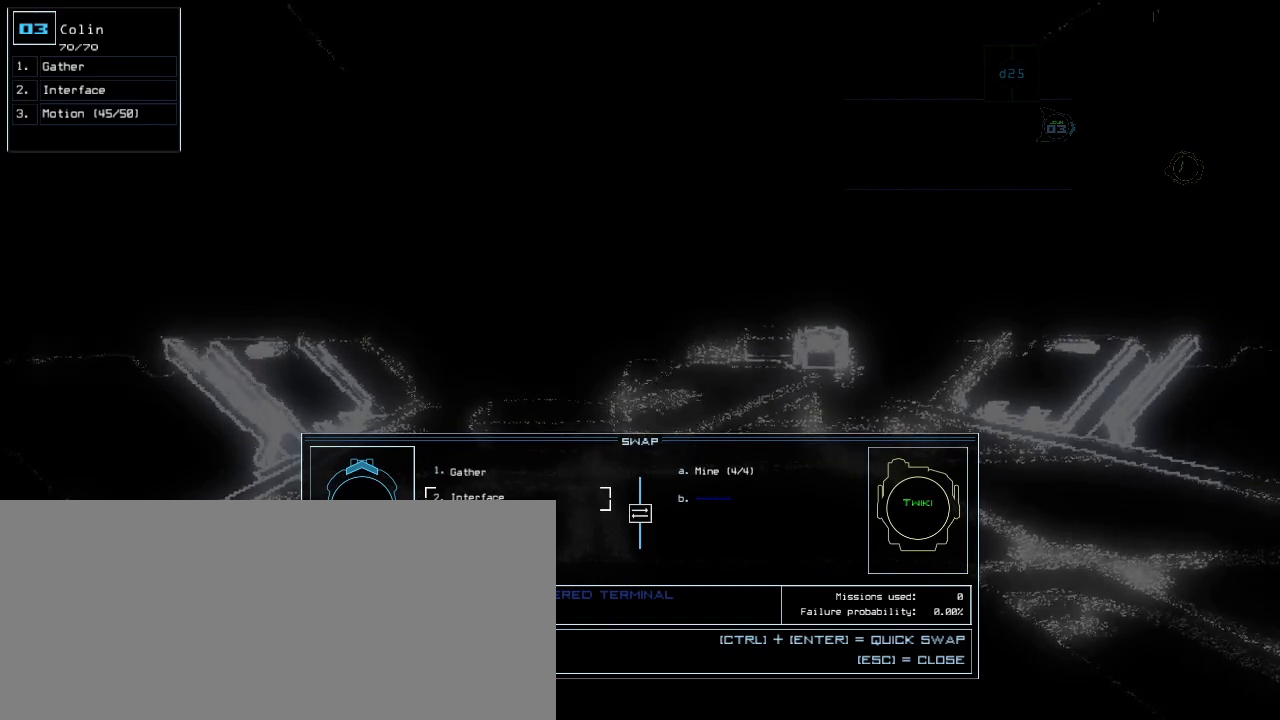
{"keys": [], "events": [[40, "tab", "down"], [100, "tab", "up"], [180, "tab", "down"], [240, "tab", "up"], [300, "tab", "down"], [360, "tab", "up"]]}
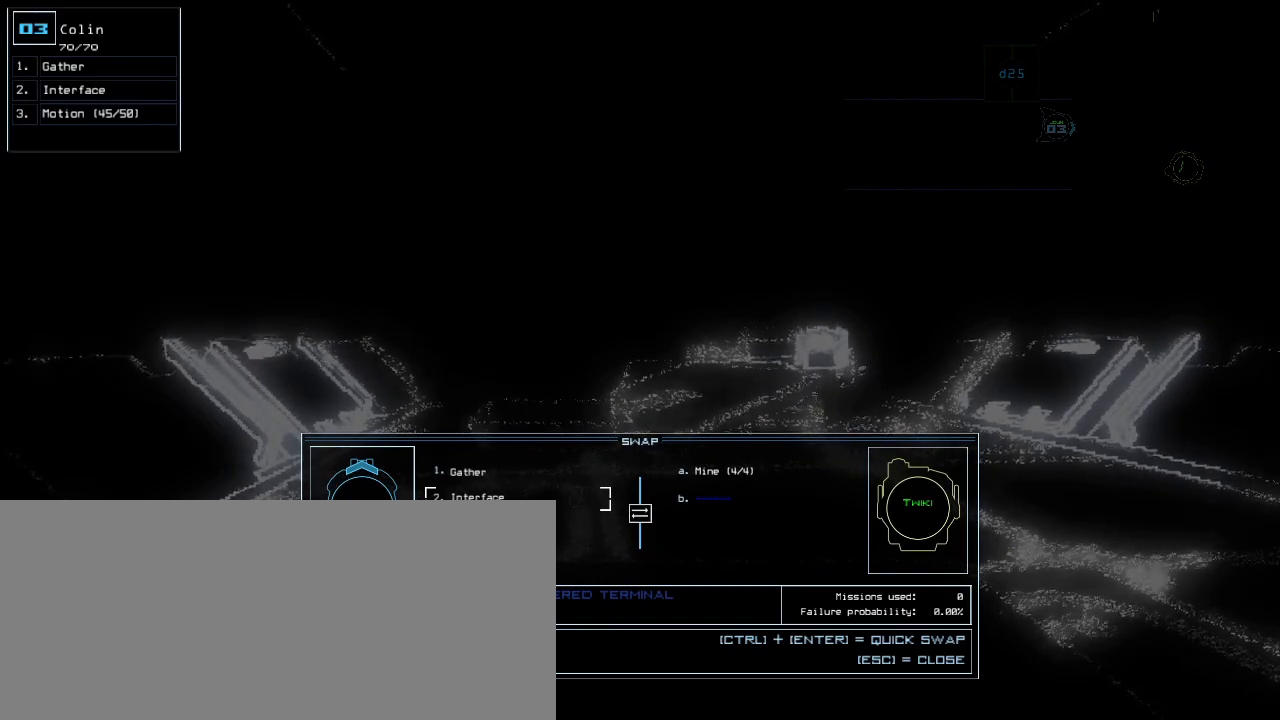
{"keys": [], "events": []}
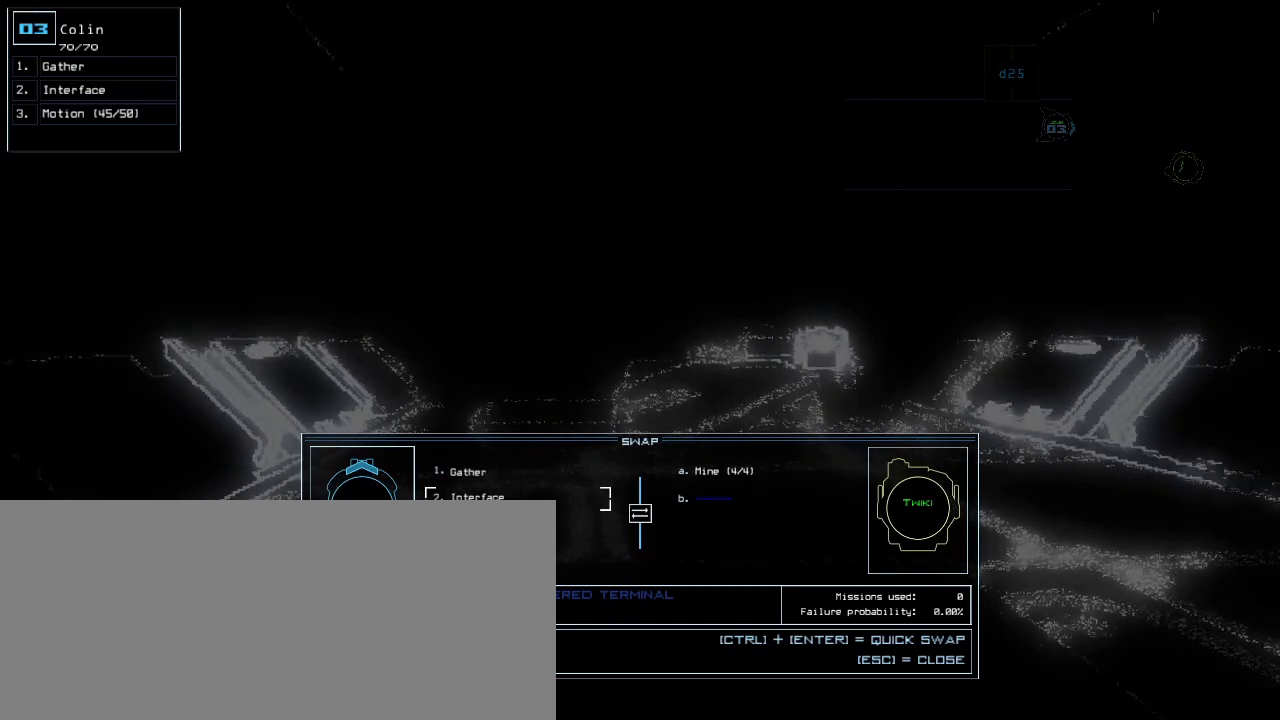
{"keys": [], "events": []}
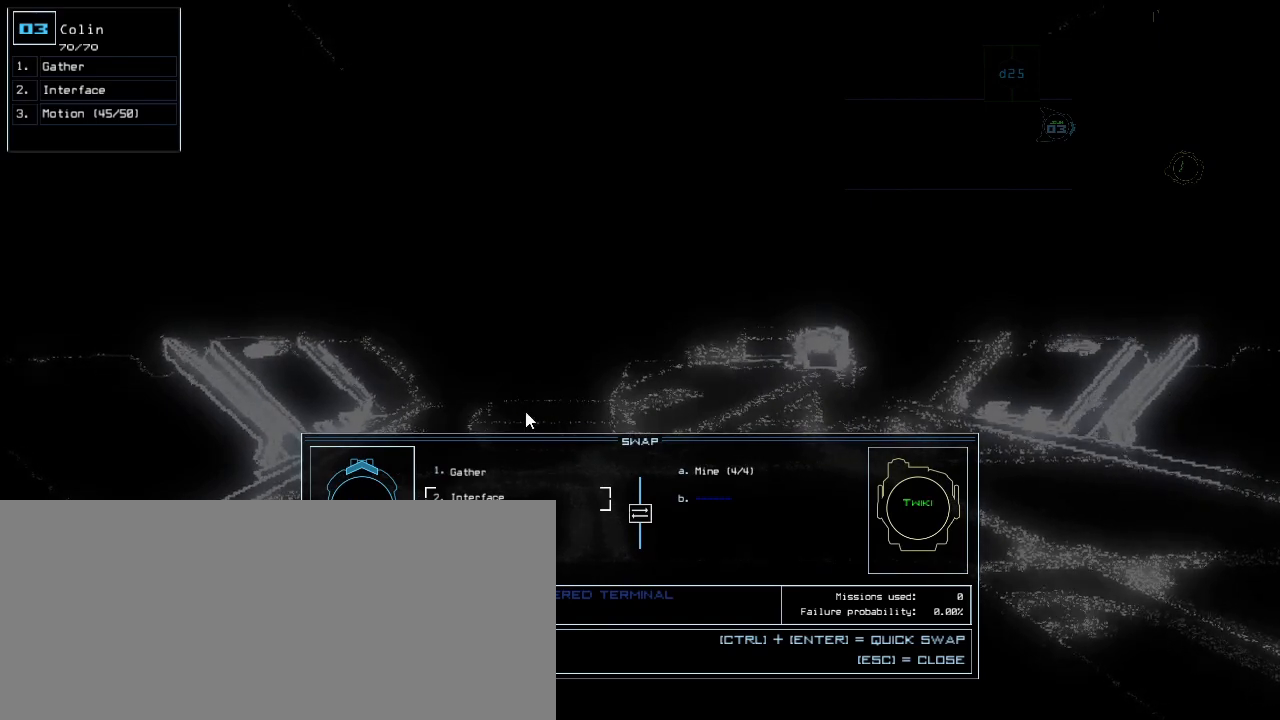
{"keys": [], "events": []}
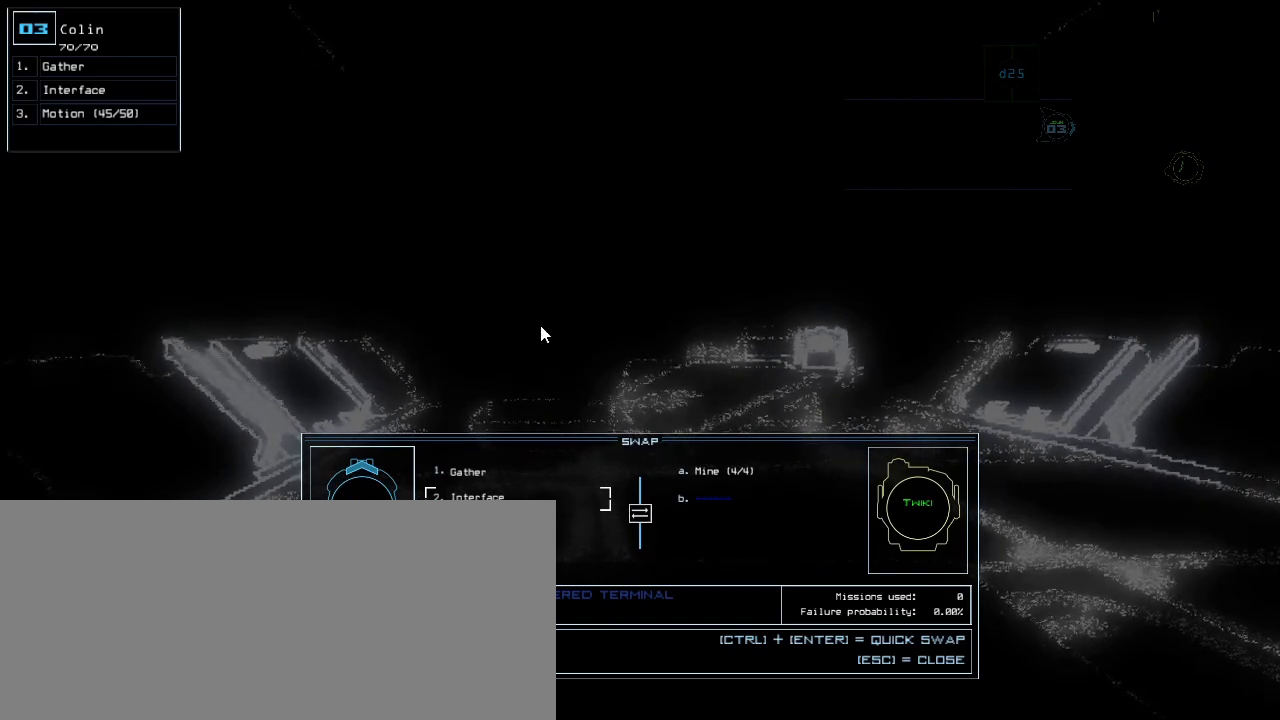
{"keys": [], "events": [[20, "tab", "down"], [100, "tab", "up"], [180, "tab", "down"], [240, "tab", "up"], [300, "tab", "down"], [380, "tab", "up"], [440, "tab", "down"], [480, "tab", "up"]]}
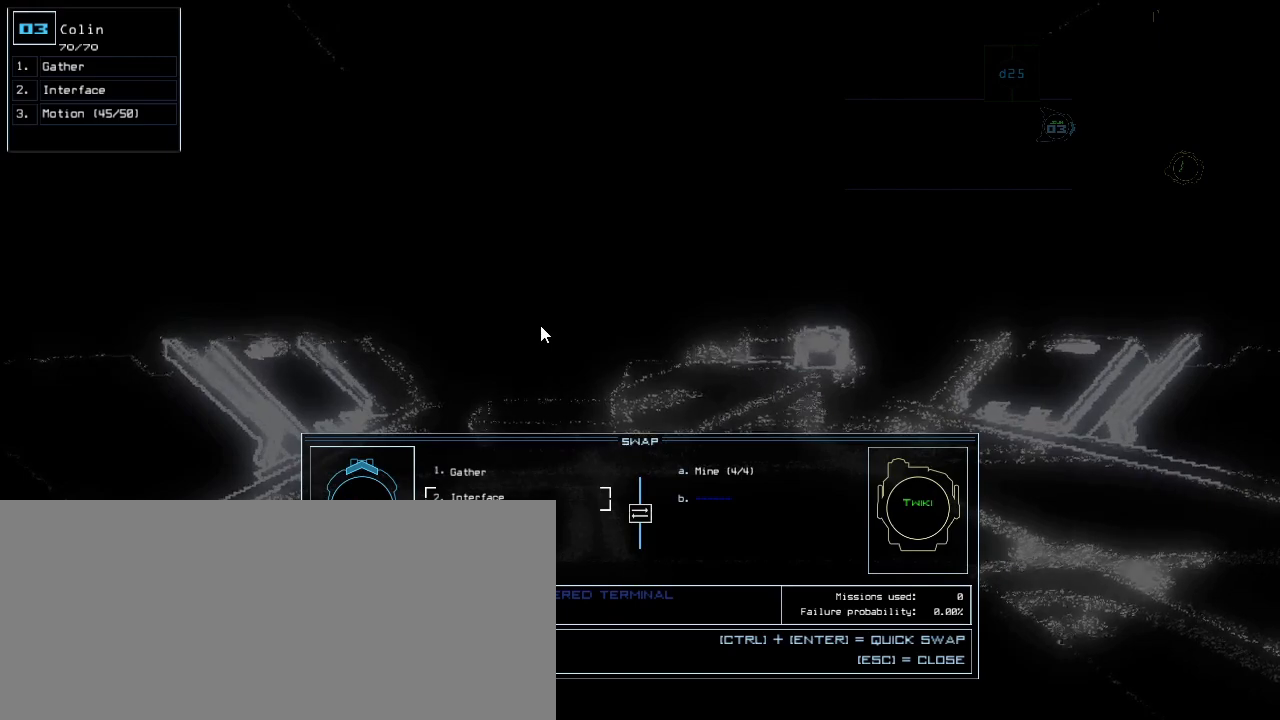
{"keys": [], "events": [[60, "tab", "down"], [140, "tab", "up"]]}
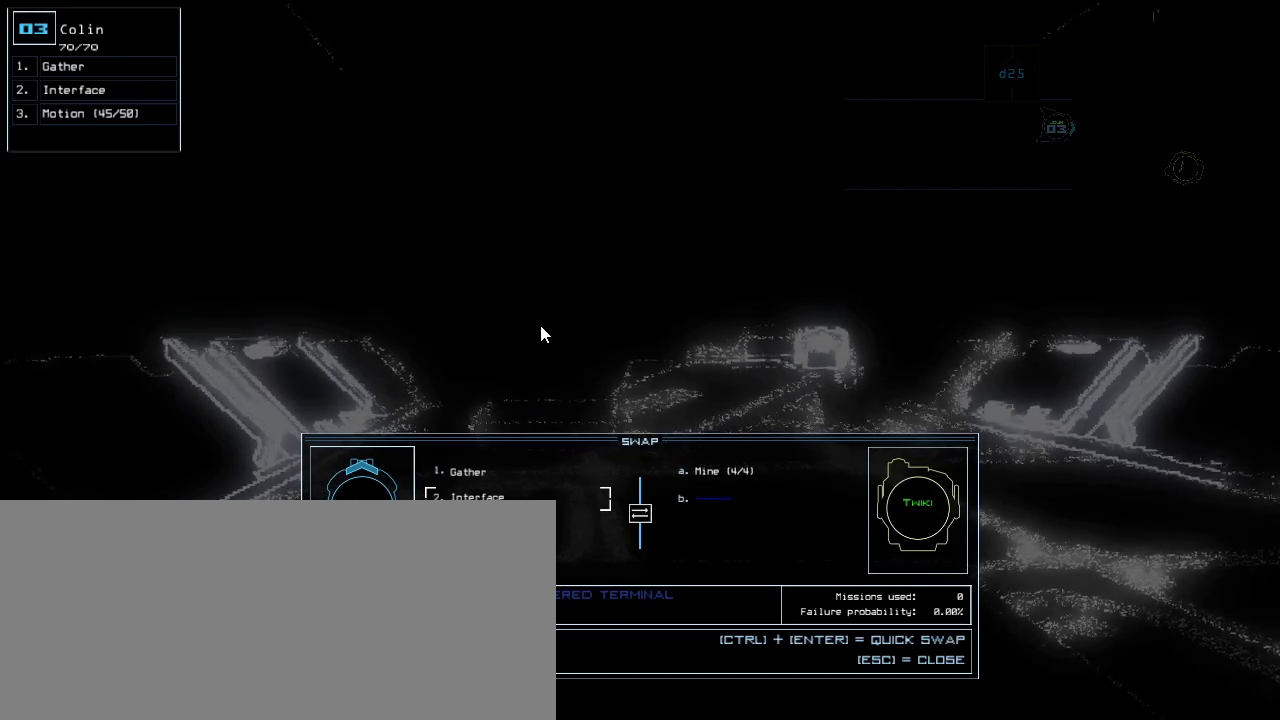
{"keys": [], "events": []}
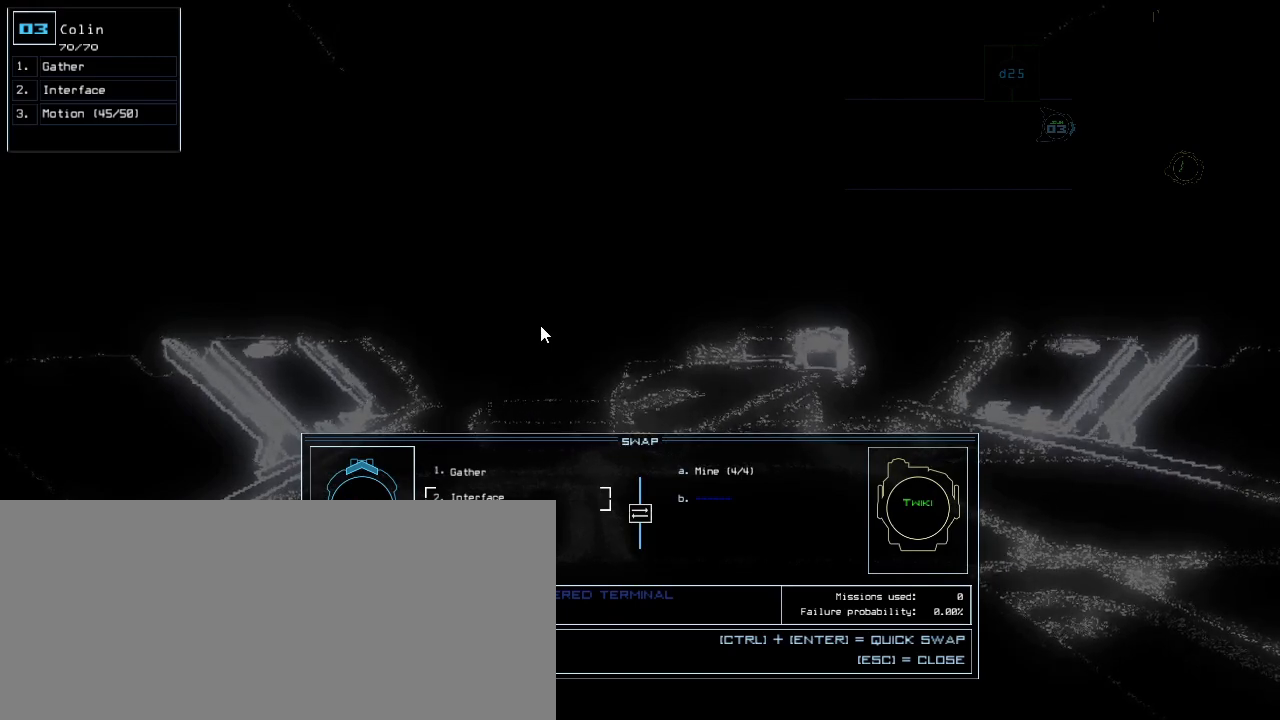
{"keys": [], "events": [[280, "tab", "down"], [340, "tab", "up"], [420, "tab", "down"], [480, "tab", "up"]]}
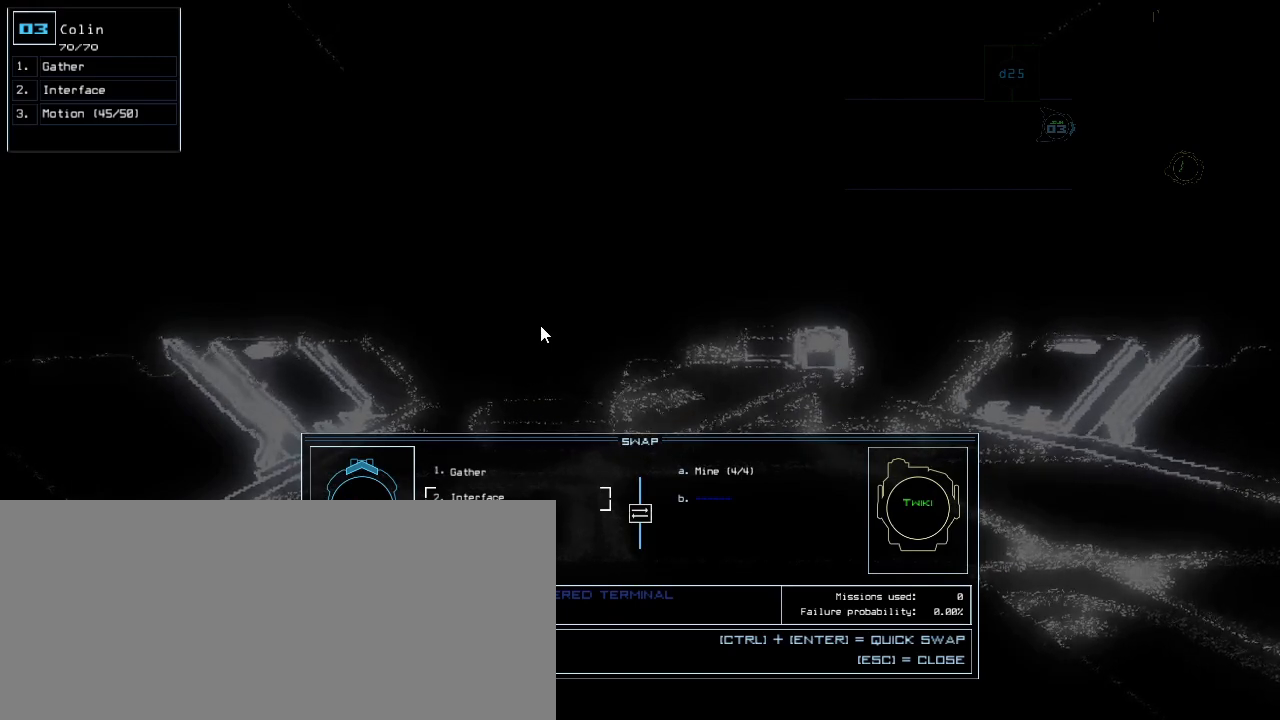
{"keys": [], "events": [[60, "tab", "down"], [140, "tab", "up"], [220, "tab", "down"], [280, "tab", "up"], [360, "tab", "down"], [440, "tab", "up"]]}
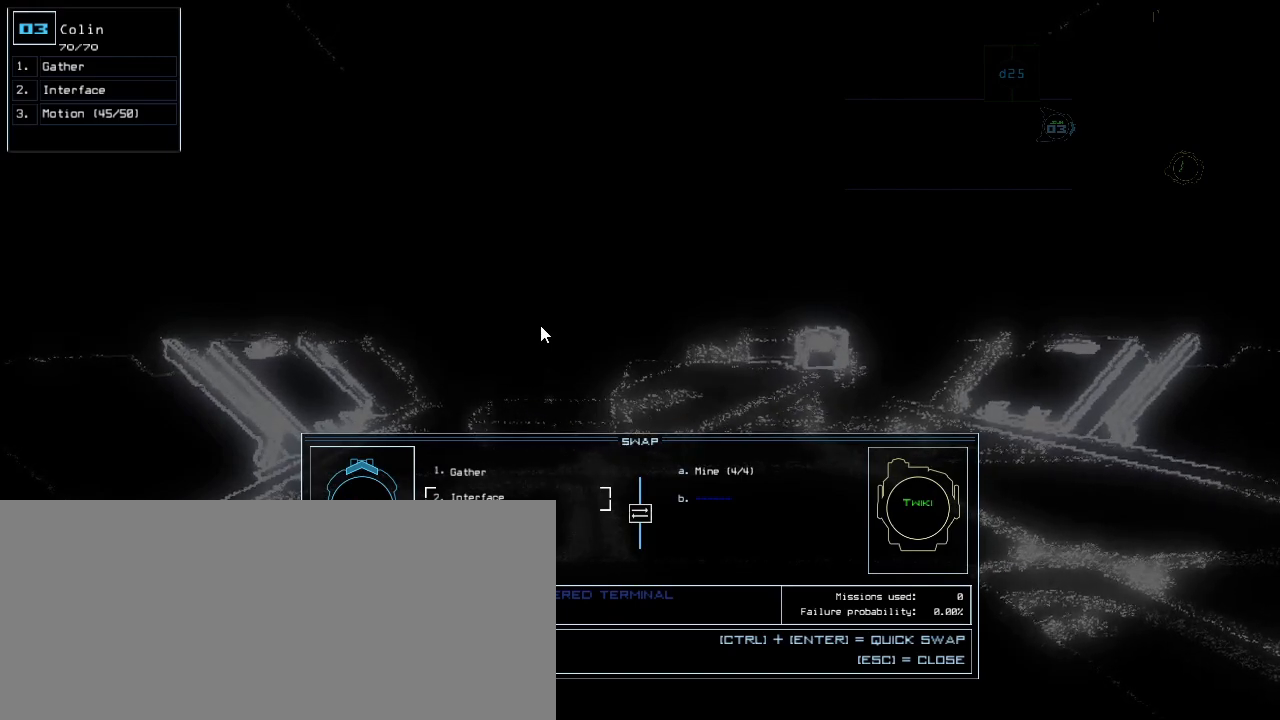
{"keys": [], "events": [[300, "tab", "down"], [340, "tab", "up"], [420, "tab", "down"], [500, "tab", "up"]]}
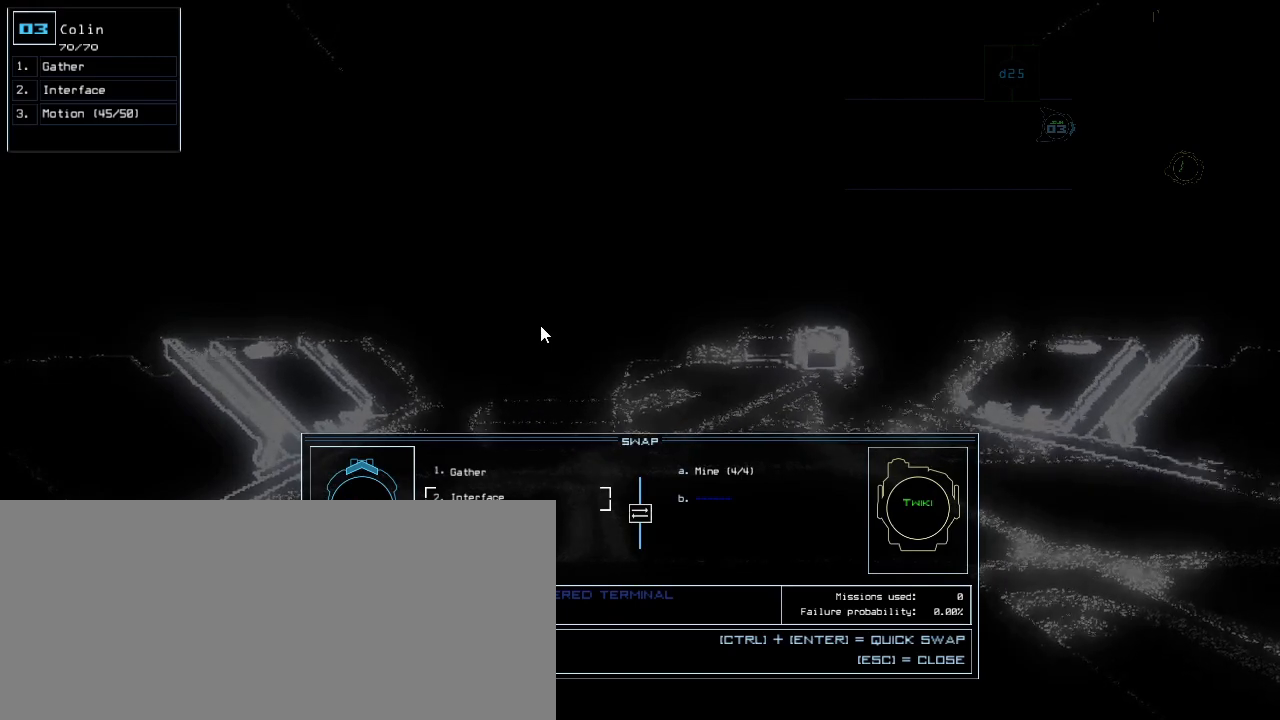
{"keys": [], "events": [[60, "tab", "down"], [160, "tab", "up"]]}
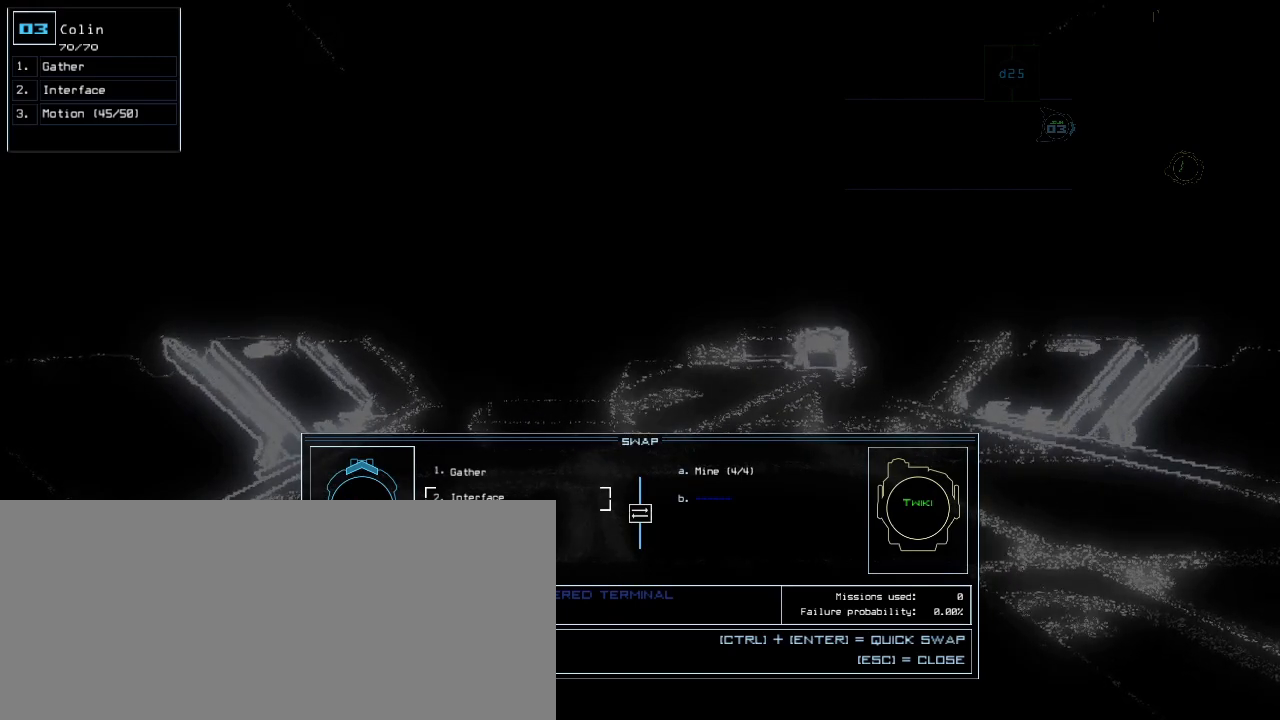
{"keys": [], "events": [[80, "tab", "down"], [140, "tab", "up"], [220, "tab", "down"], [280, "tab", "up"]]}